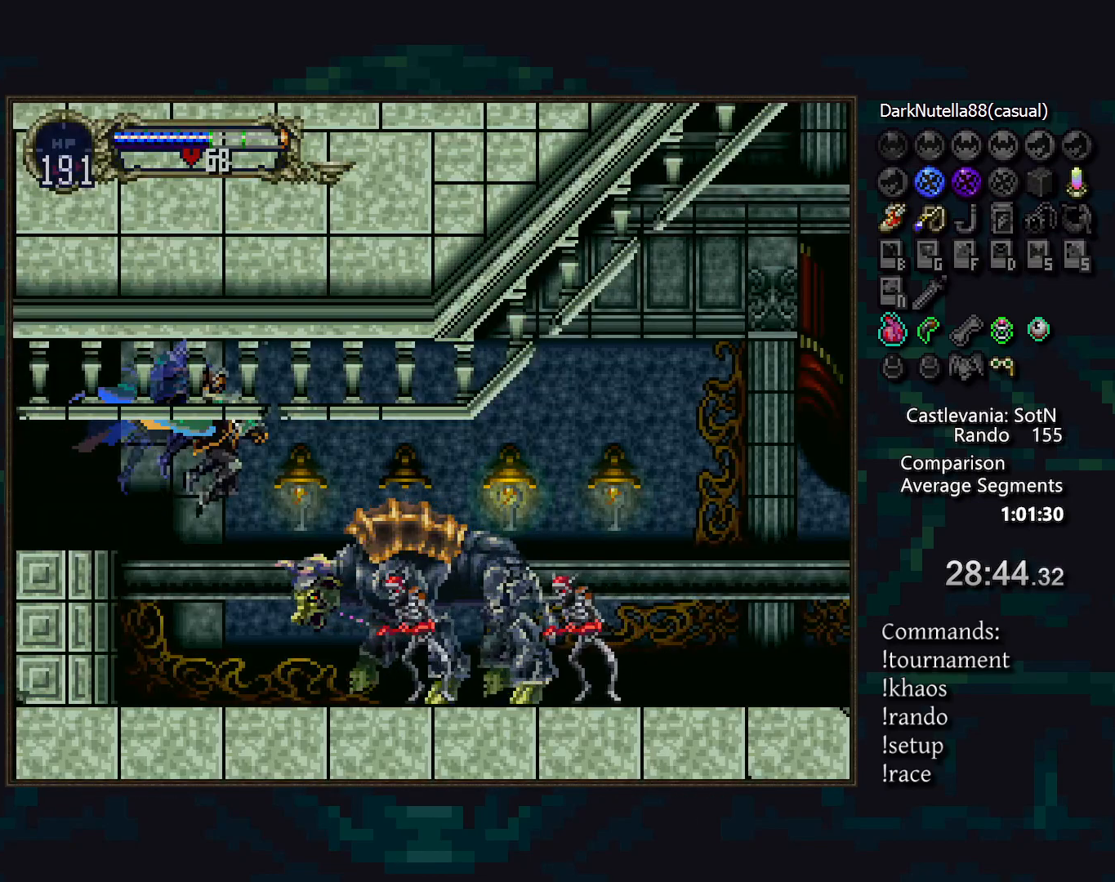
Gameplay with a controller (PlayStation layout); each line is a JSON object with the inputs held at the frame after it. "events" lists button and stick changes between this image and that frame as [ms after this image, input, new state], when the widget could be followed in between. Not read: DPAD_LEFT L3 R3.
{"buttons": [], "events": [[83, "DPAD_DOWN", "down"], [133, "CROSS", "up"], [267, "DPAD_DOWN", "up"]]}
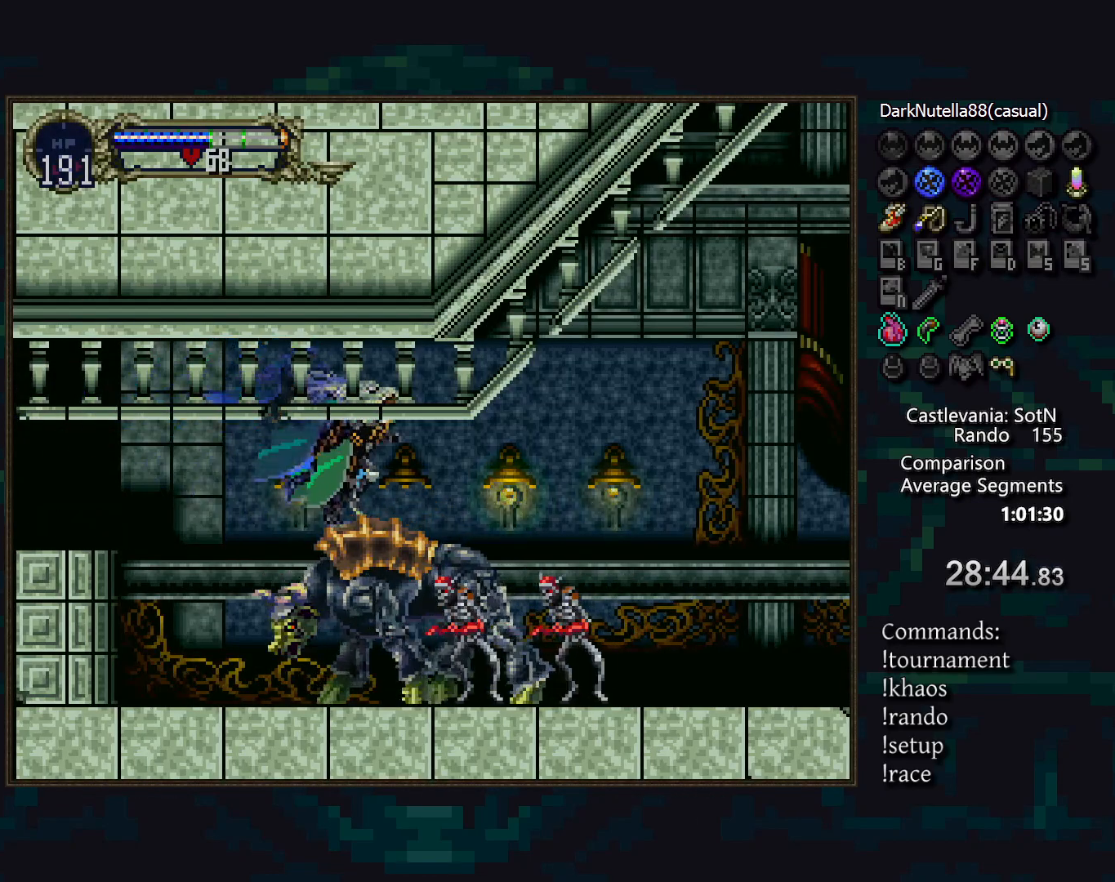
{"buttons": ["CROSS", "DPAD_DOWN"], "events": [[50, "CROSS", "down"], [133, "CROSS", "up"], [267, "CROSS", "down"], [283, "DPAD_DOWN", "down"], [350, "CROSS", "up"], [450, "CROSS", "down"]]}
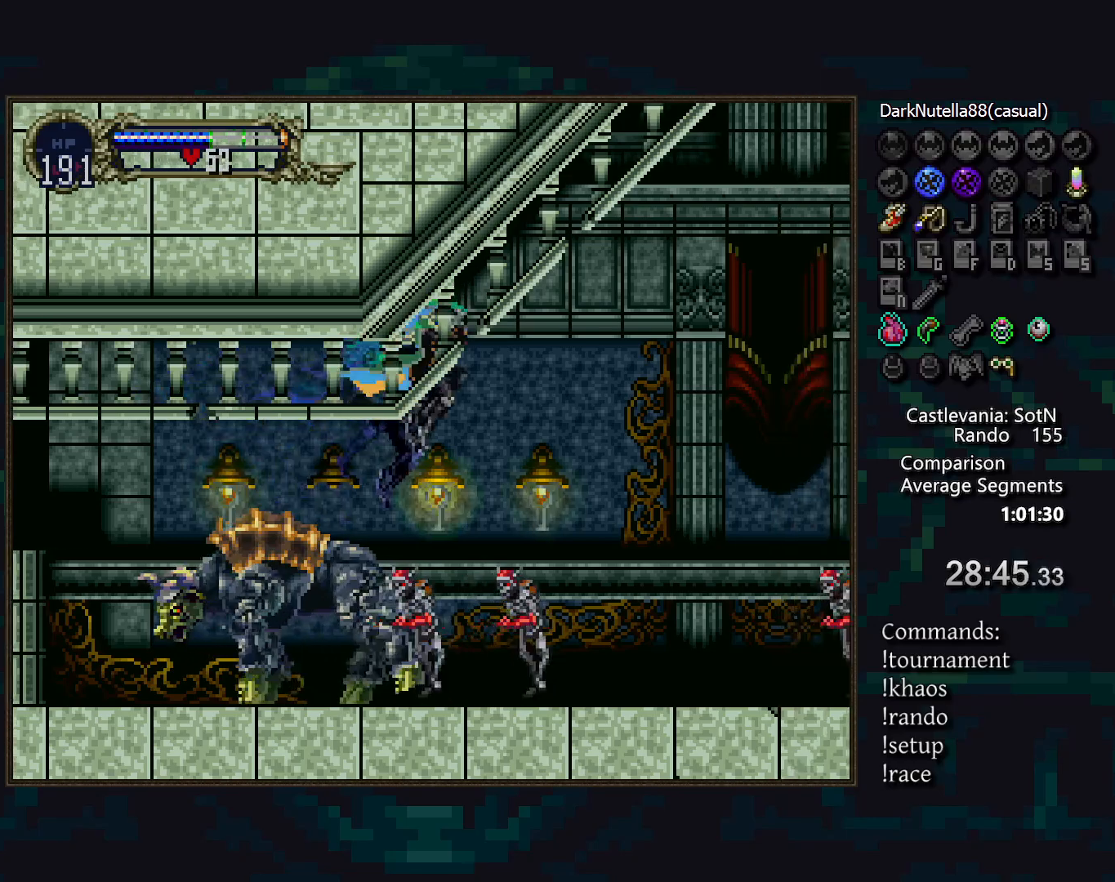
{"buttons": ["DPAD_DOWN"], "events": [[17, "CROSS", "up"]]}
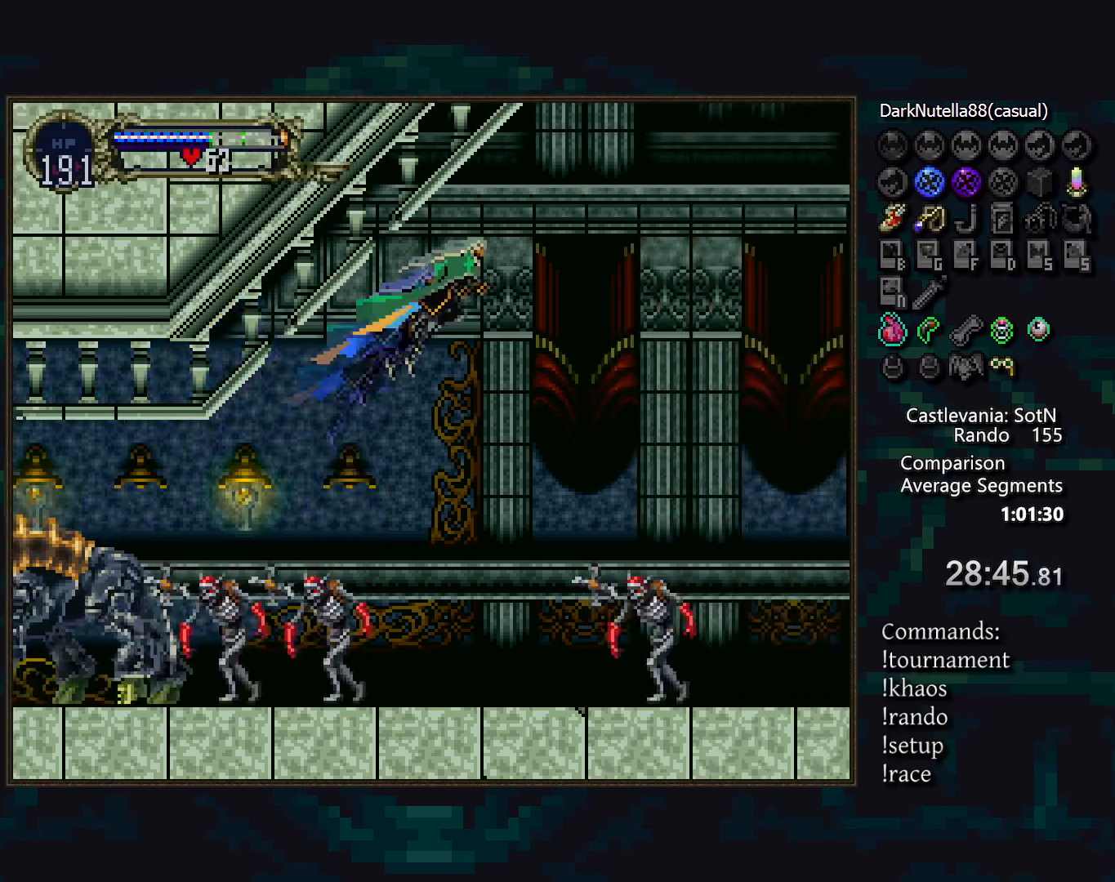
{"buttons": [], "events": [[83, "DPAD_DOWN", "up"], [267, "CROSS", "down"], [483, "CROSS", "up"]]}
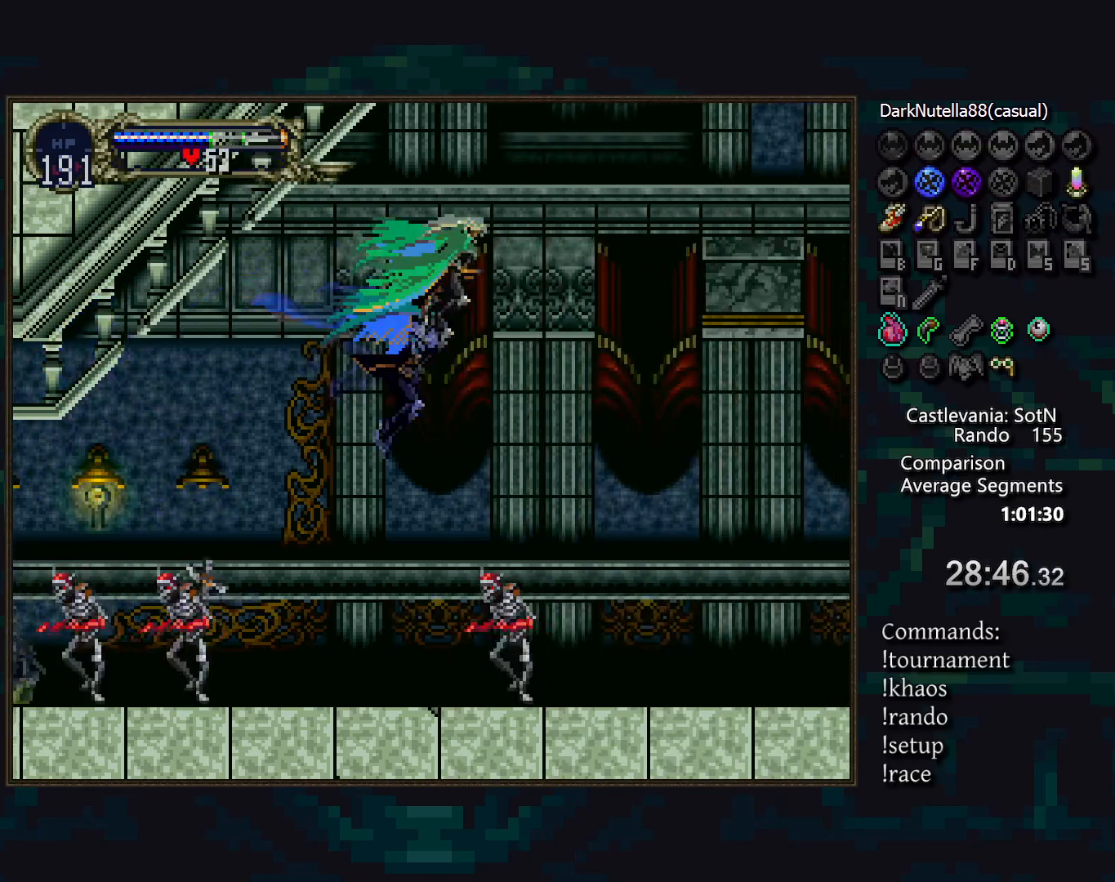
{"buttons": [], "events": [[200, "DPAD_DOWN", "down"], [283, "DPAD_UP", "down"], [333, "DPAD_DOWN", "up"], [367, "CROSS", "down"], [467, "CROSS", "up"], [500, "DPAD_UP", "up"]]}
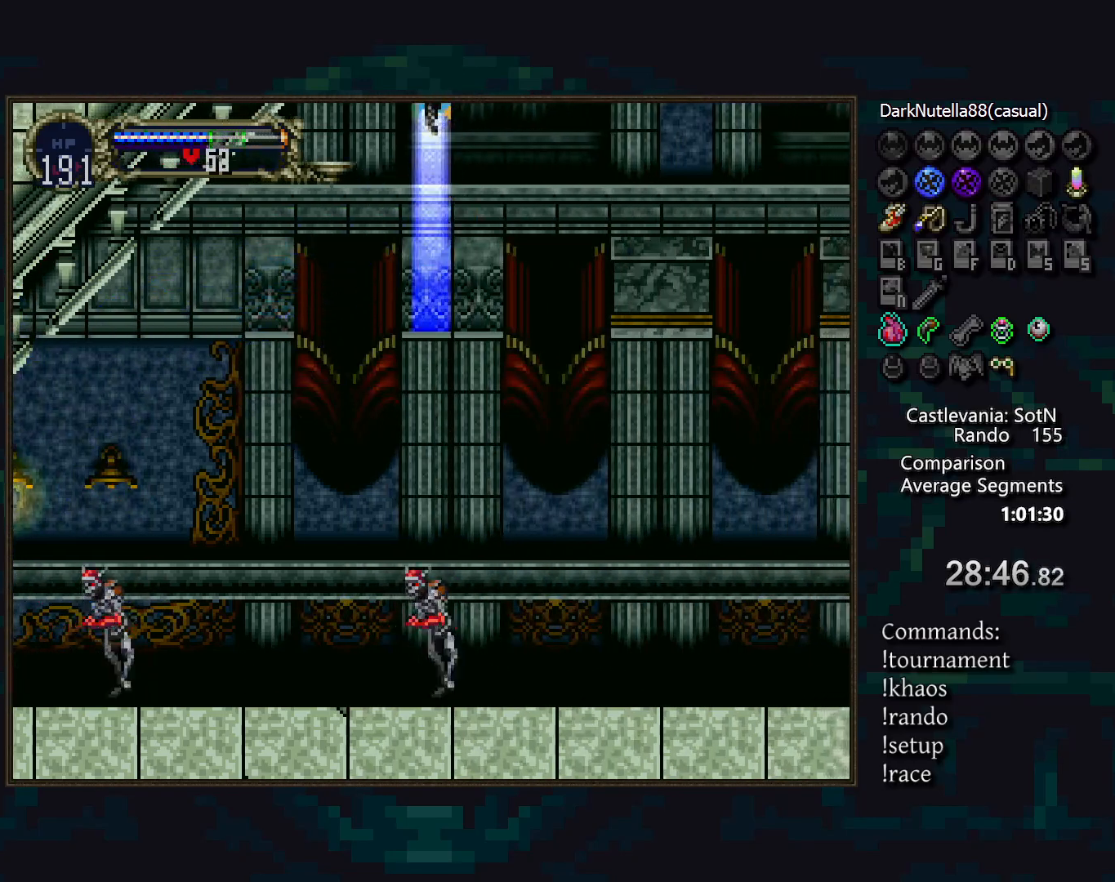
{"buttons": [], "events": [[283, "L1", "down"], [433, "L1", "up"]]}
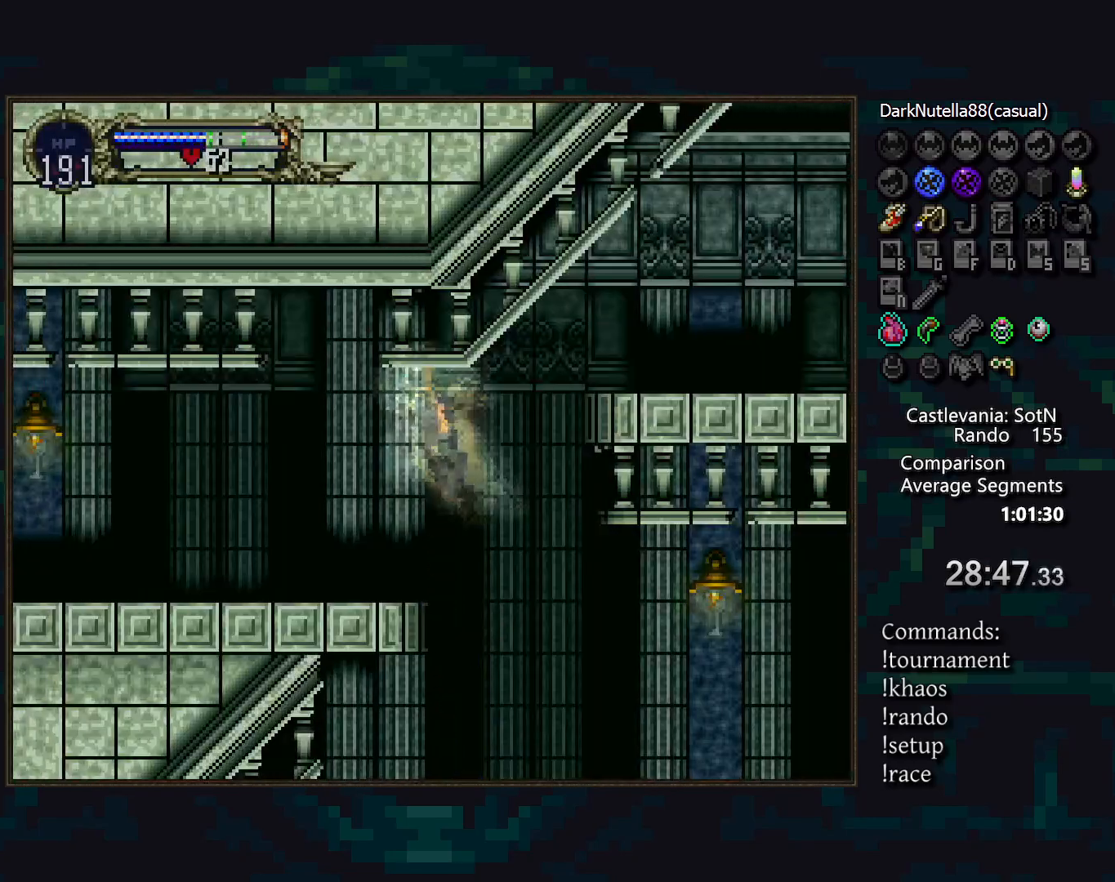
{"buttons": [], "events": [[50, "L1", "down"], [133, "L1", "up"]]}
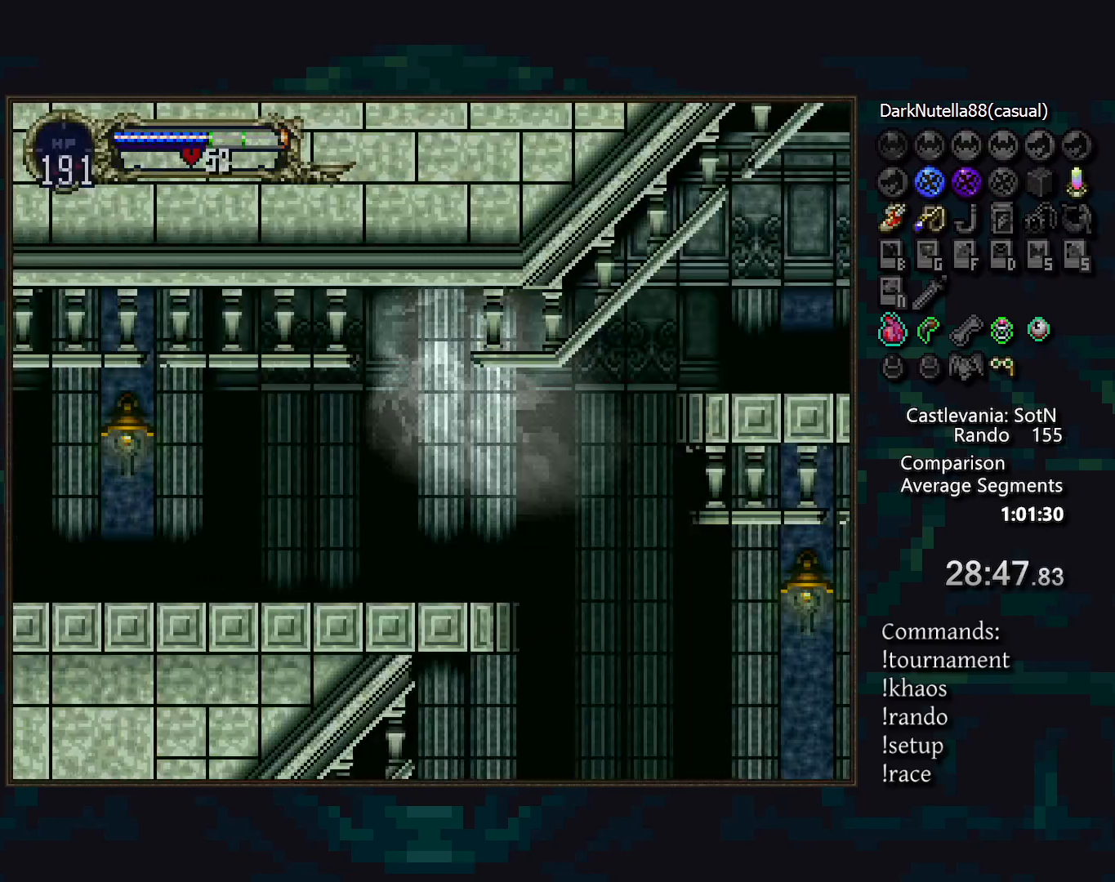
{"buttons": [], "events": []}
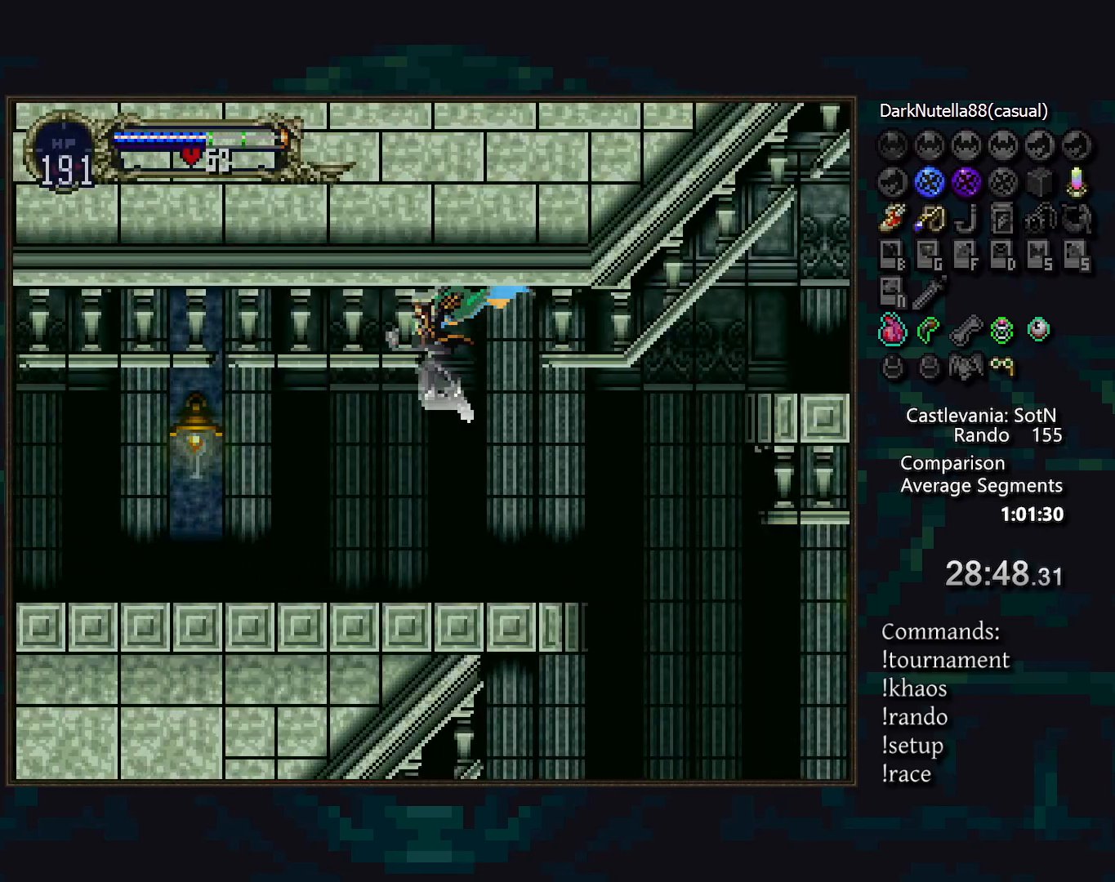
{"buttons": ["DPAD_RIGHT"], "events": [[383, "DPAD_RIGHT", "down"]]}
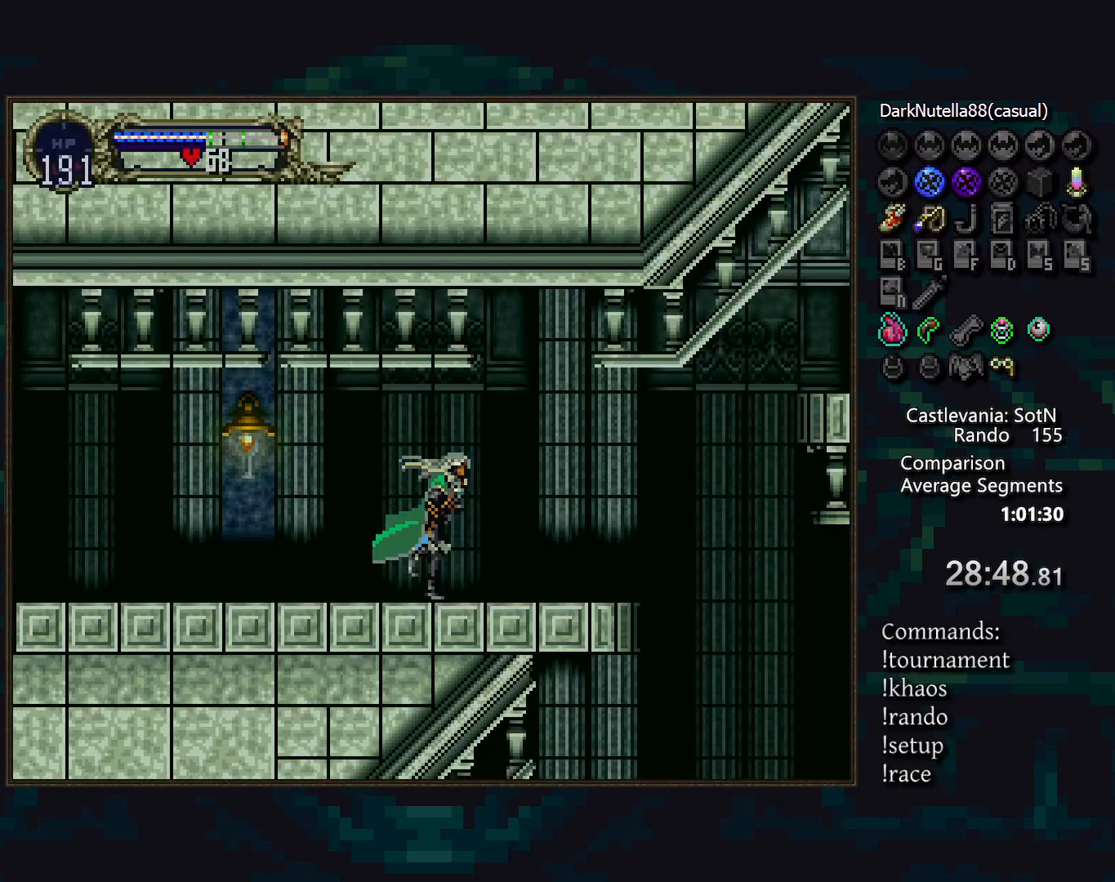
{"buttons": [], "events": [[17, "TRIANGLE", "down"], [67, "DPAD_RIGHT", "up"], [83, "TRIANGLE", "up"], [133, "CIRCLE", "down"], [167, "TRIANGLE", "down"], [217, "TRIANGLE", "up"], [283, "TRIANGLE", "down"], [350, "CIRCLE", "up"], [350, "TRIANGLE", "up"], [417, "CIRCLE", "down"], [450, "TRIANGLE", "down"], [483, "CIRCLE", "up"], [483, "TRIANGLE", "up"]]}
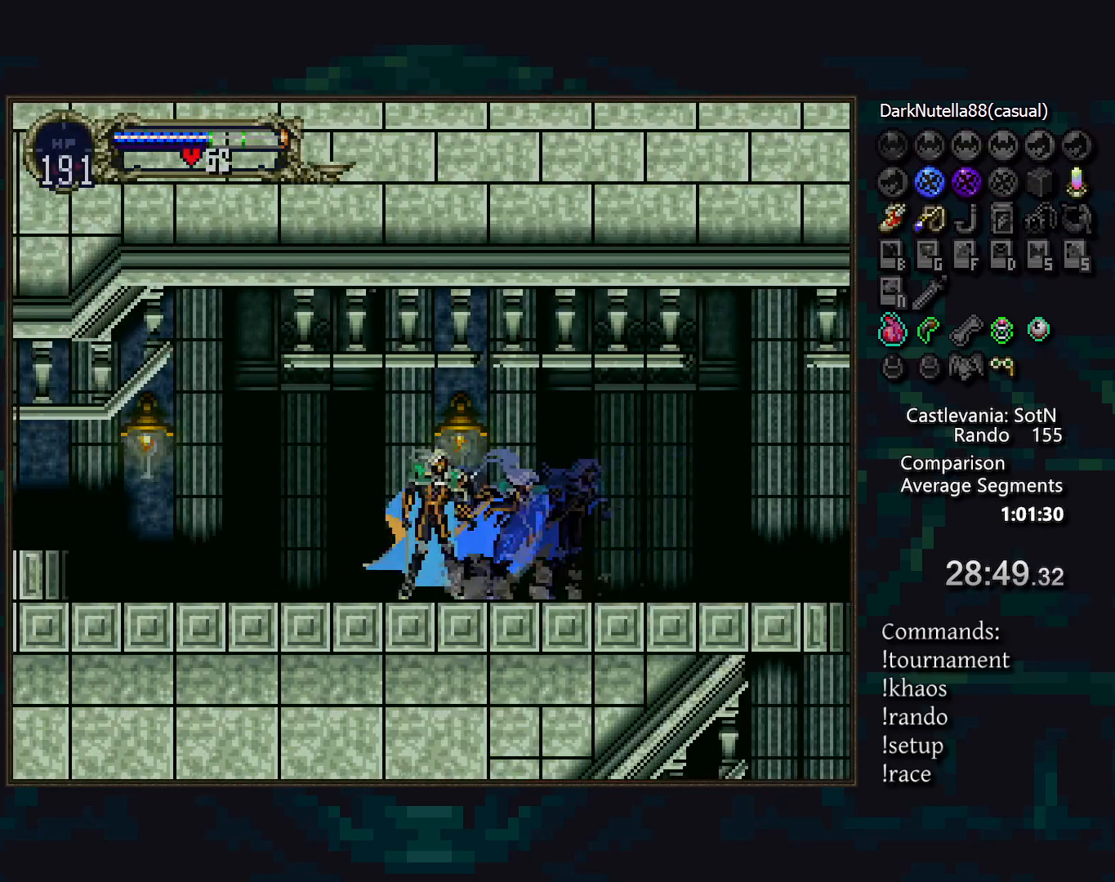
{"buttons": [], "events": [[50, "CIRCLE", "down"], [83, "TRIANGLE", "down"], [150, "CIRCLE", "up"], [150, "TRIANGLE", "up"], [183, "CIRCLE", "down"], [233, "TRIANGLE", "down"], [283, "CIRCLE", "up"], [283, "TRIANGLE", "up"], [350, "CIRCLE", "down"], [383, "TRIANGLE", "down"], [417, "CIRCLE", "up"], [417, "TRIANGLE", "up"]]}
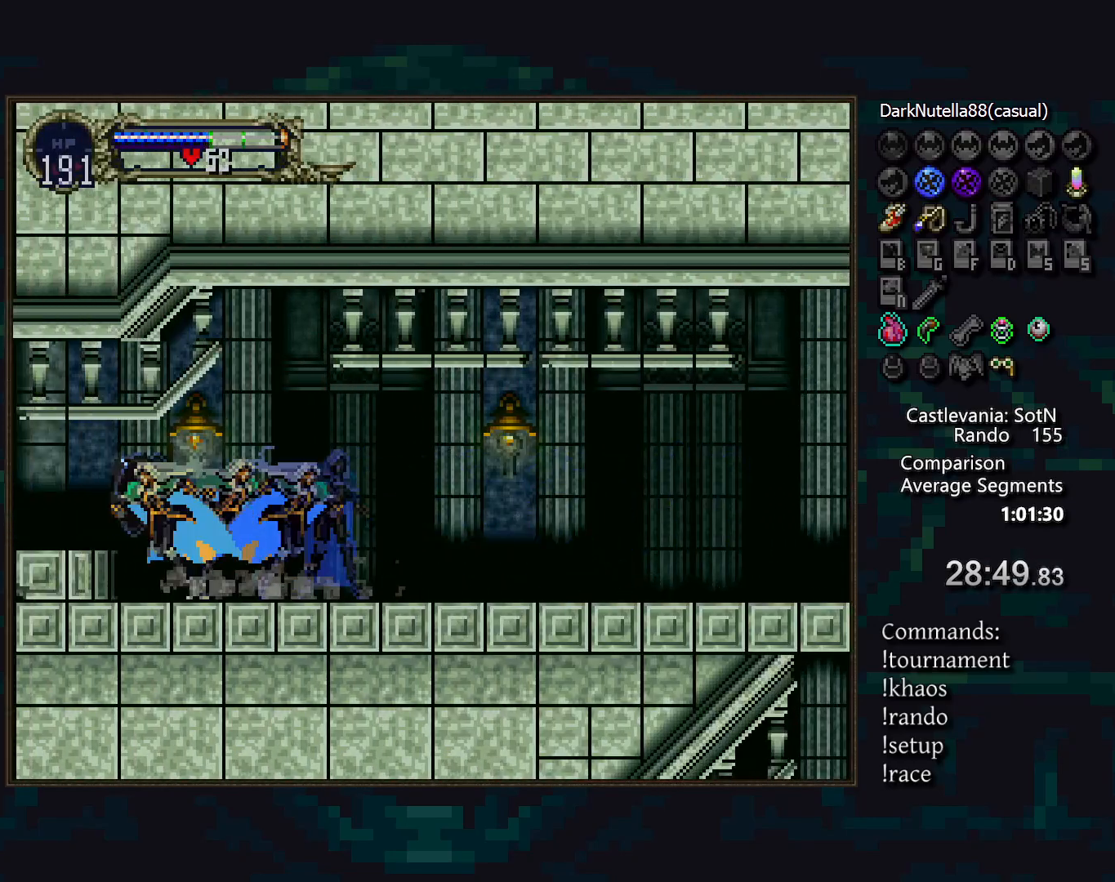
{"buttons": [], "events": [[17, "CROSS", "down"], [100, "CROSS", "up"], [167, "CROSS", "down"], [233, "DPAD_DOWN", "down"], [250, "CROSS", "up"], [317, "CROSS", "down"], [350, "DPAD_DOWN", "up"], [383, "CROSS", "up"]]}
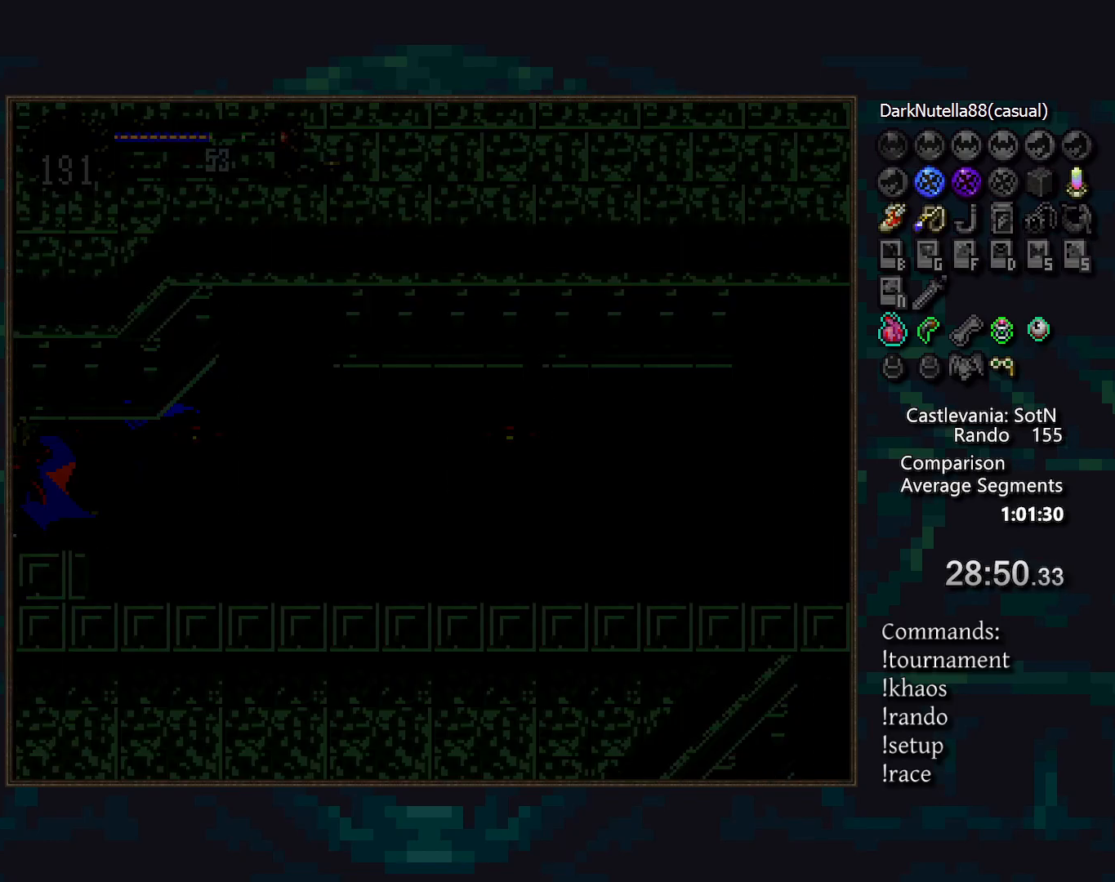
{"buttons": [], "events": [[367, "CROSS", "down"], [450, "CROSS", "up"]]}
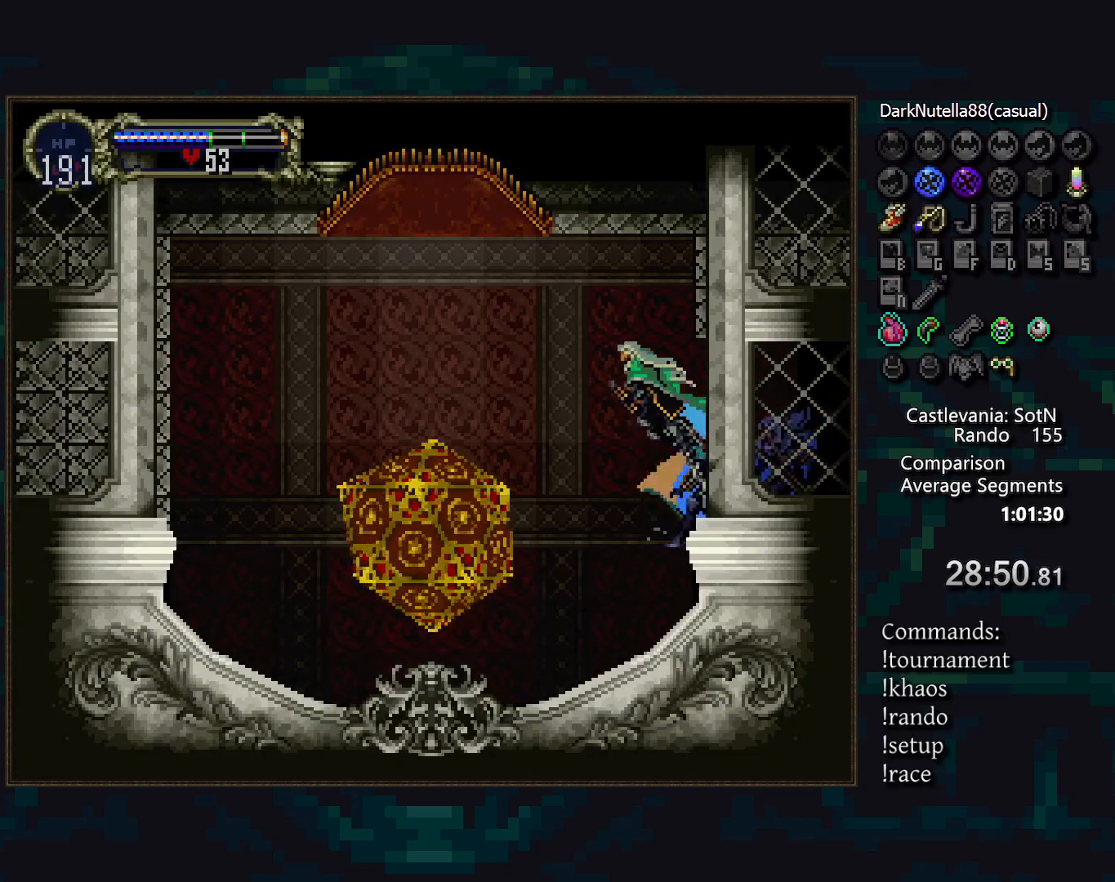
{"buttons": [], "events": []}
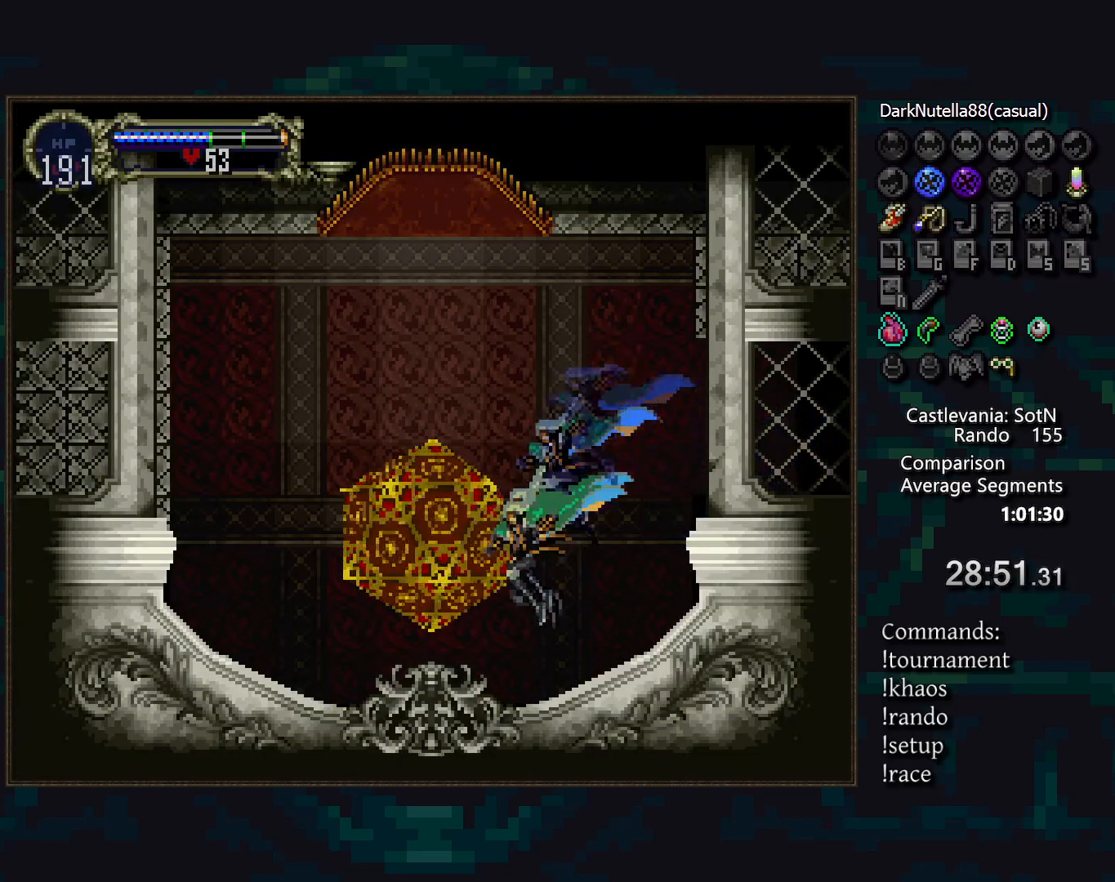
{"buttons": [], "events": [[183, "DPAD_UP", "down"], [300, "DPAD_UP", "up"]]}
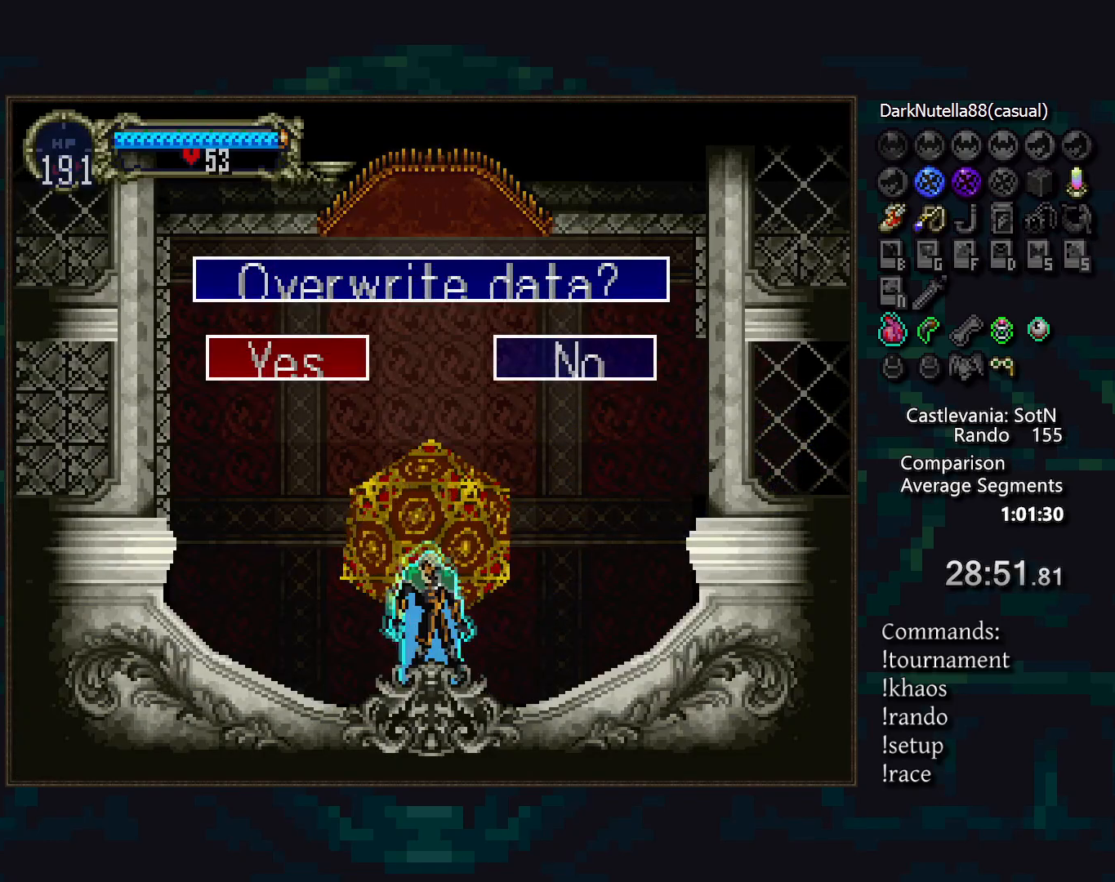
{"buttons": [], "events": [[33, "CROSS", "down"], [233, "CROSS", "up"]]}